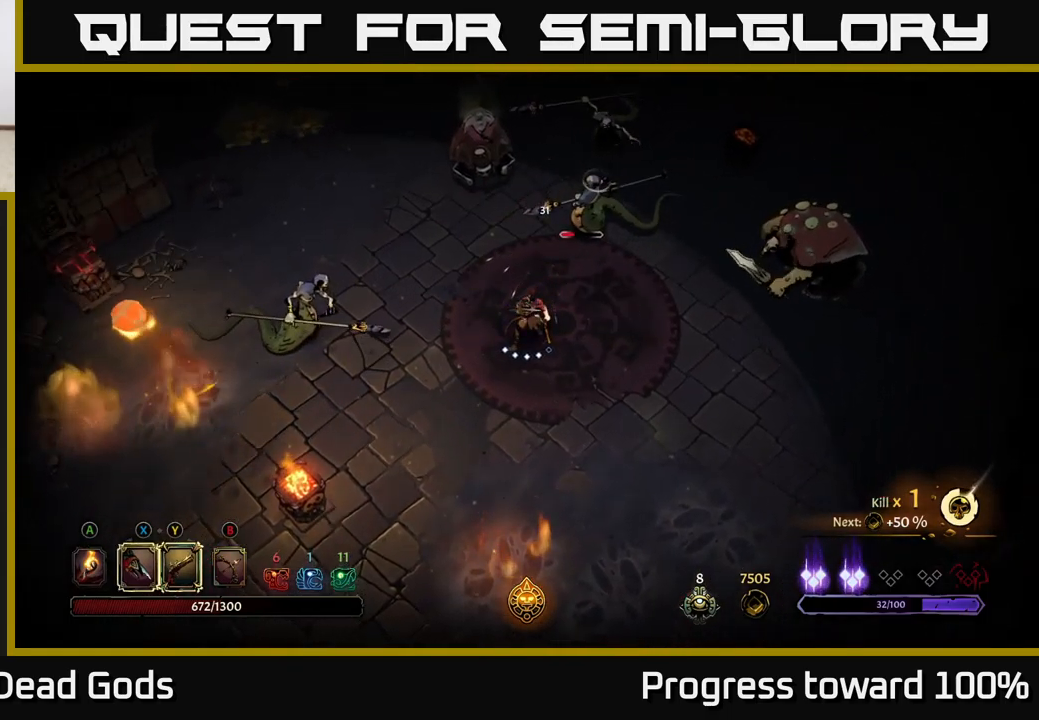
Gameplay with a controller (Xbox layout); each line is a JSON object with the inputs held at the frame after it. "events" lists button and stick changes between this image and that frame as [ms after this image, input, new state], when the widget could be followed in between.
{"buttons": [], "left_stick": "up-right", "right_stick": "center", "events": [[33, "X", "down"], [167, "X", "up"], [300, "X", "down"], [450, "X", "up"]]}
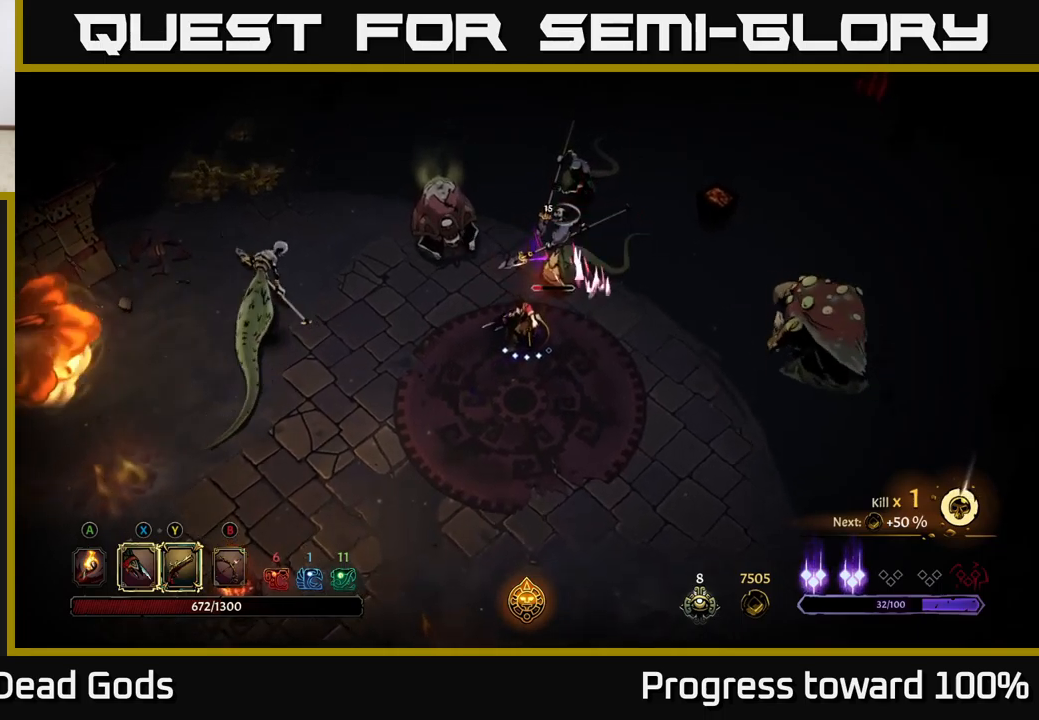
{"buttons": [], "left_stick": "up-right", "right_stick": "center", "events": [[100, "Y", "down"], [184, "Y", "up"]]}
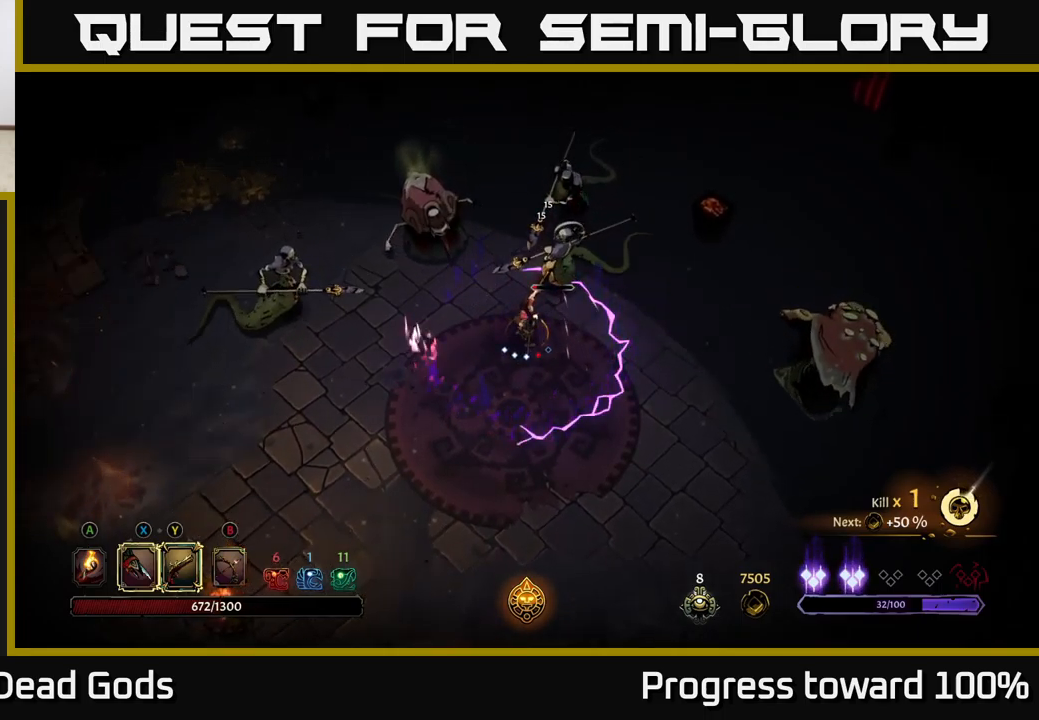
{"buttons": ["R2"], "left_stick": "down-right", "right_stick": "center", "events": [[134, "left_stick", "right"], [234, "left_stick", "down-right"], [317, "R2", "down"]]}
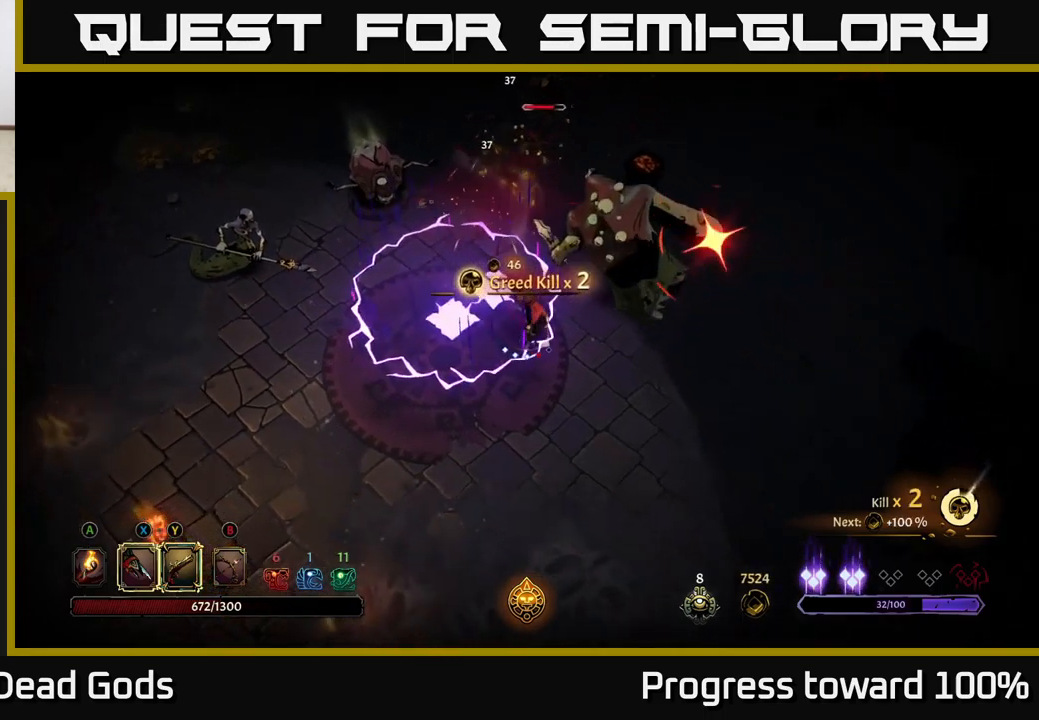
{"buttons": [], "left_stick": "up-right", "right_stick": "center", "events": [[17, "R2", "up"], [400, "left_stick", "right"], [500, "left_stick", "up-right"]]}
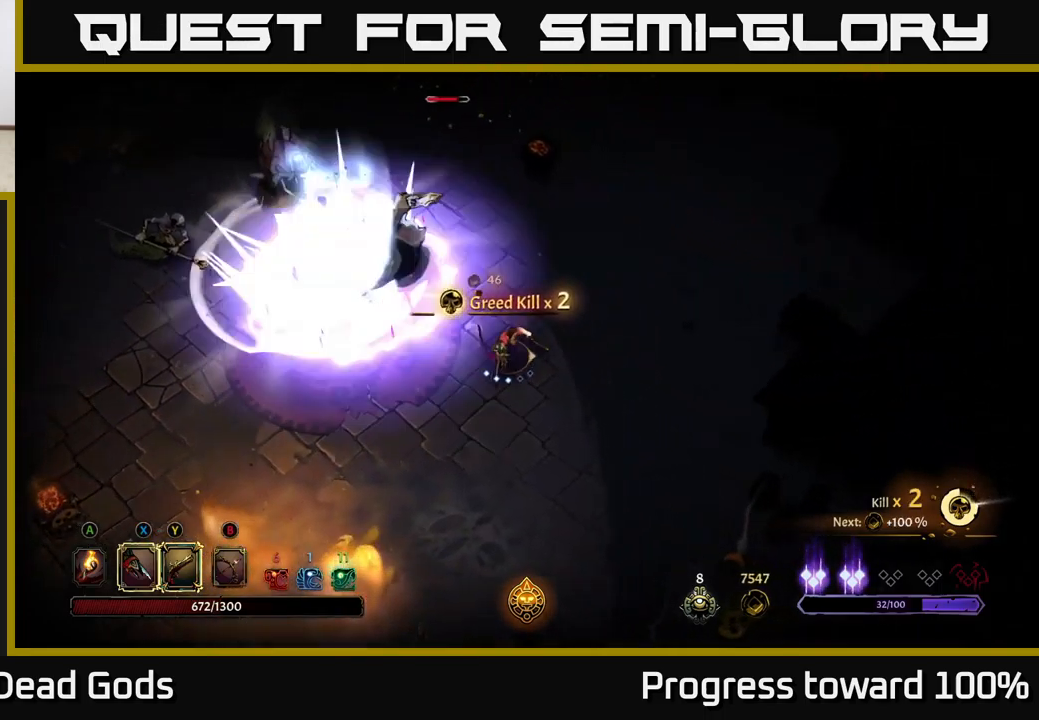
{"buttons": [], "left_stick": "up-left", "right_stick": "center", "events": [[100, "left_stick", "up"], [200, "left_stick", "up-left"], [284, "X", "down"], [417, "X", "up"]]}
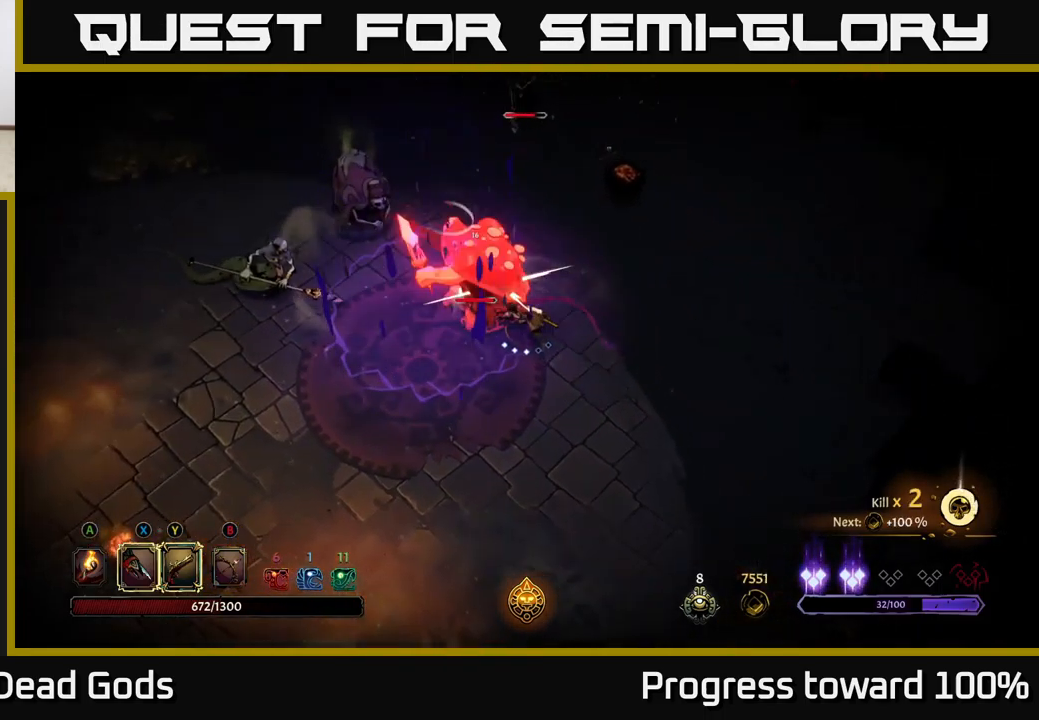
{"buttons": ["X"], "left_stick": "left", "right_stick": "center", "events": [[50, "X", "down"], [184, "X", "up"], [184, "left_stick", "center"], [284, "X", "down"], [417, "X", "up"], [417, "left_stick", "left"], [500, "X", "down"]]}
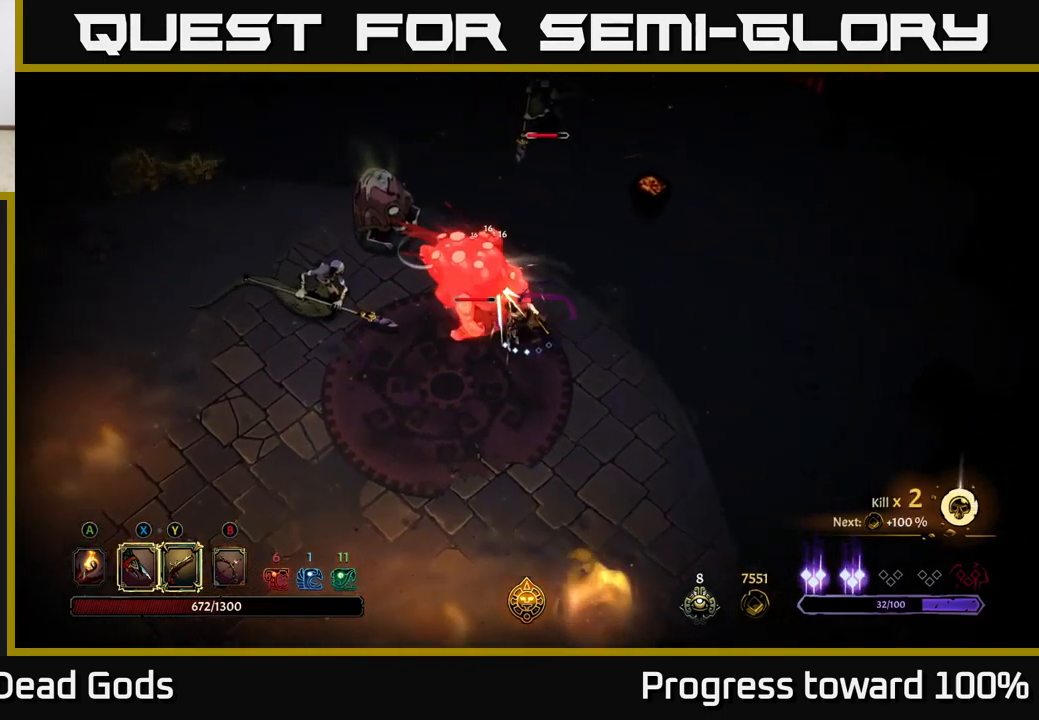
{"buttons": ["X"], "left_stick": "left", "right_stick": "center", "events": [[117, "X", "up"], [217, "X", "down"], [317, "X", "up"], [400, "X", "down"]]}
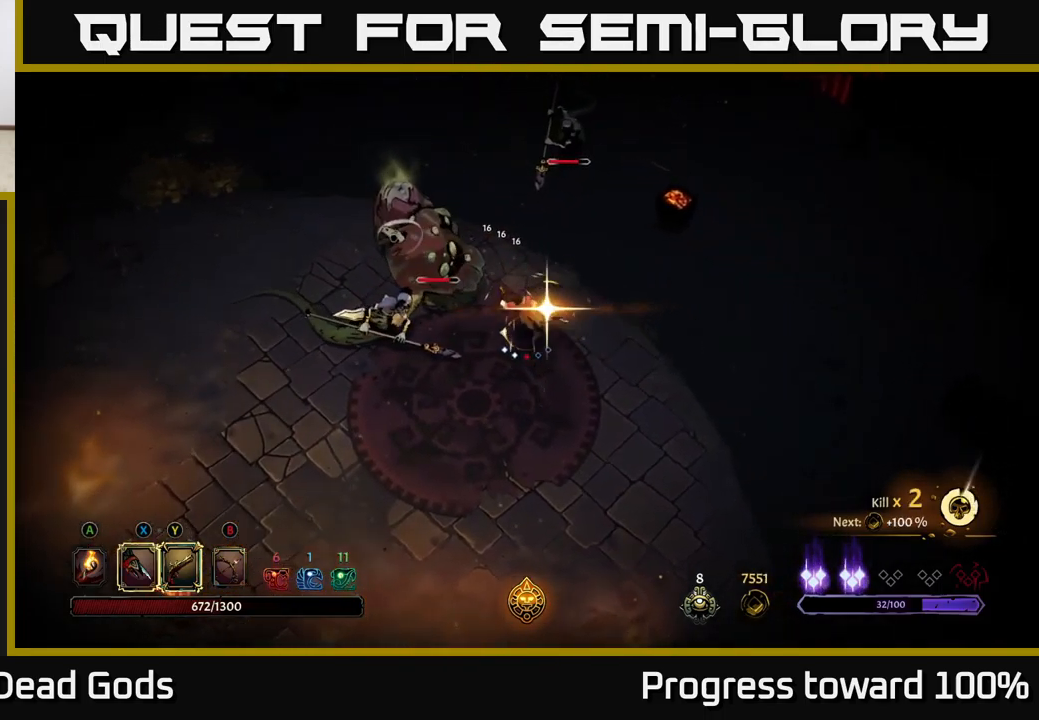
{"buttons": [], "left_stick": "center", "right_stick": "center", "events": [[17, "X", "up"], [100, "X", "down"], [317, "X", "up"], [400, "left_stick", "center"]]}
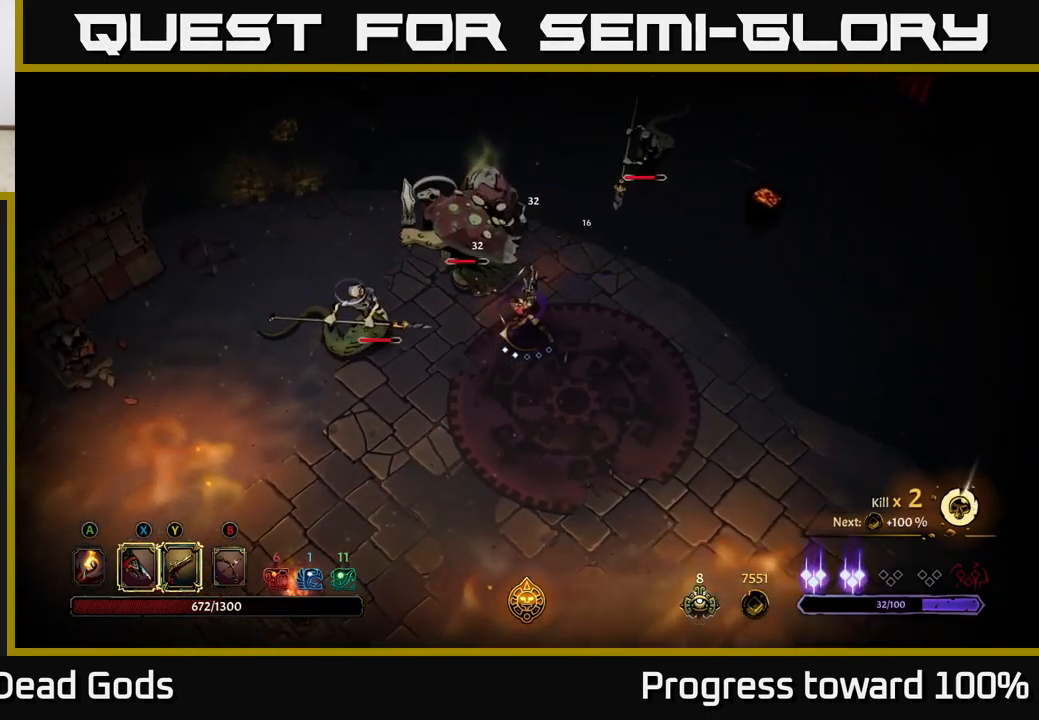
{"buttons": ["B"], "left_stick": "up", "right_stick": "center", "events": [[100, "B", "down"], [117, "left_stick", "left"], [184, "left_stick", "up-left"], [350, "left_stick", "up"]]}
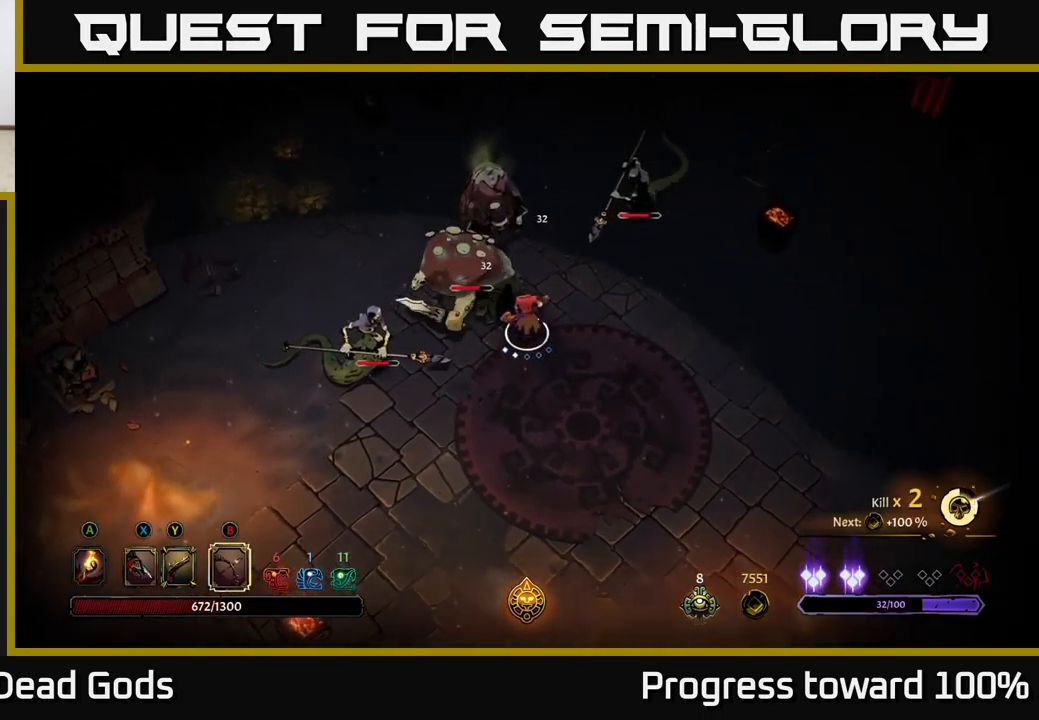
{"buttons": ["B"], "left_stick": "up-left", "right_stick": "center", "events": [[84, "left_stick", "up-left"]]}
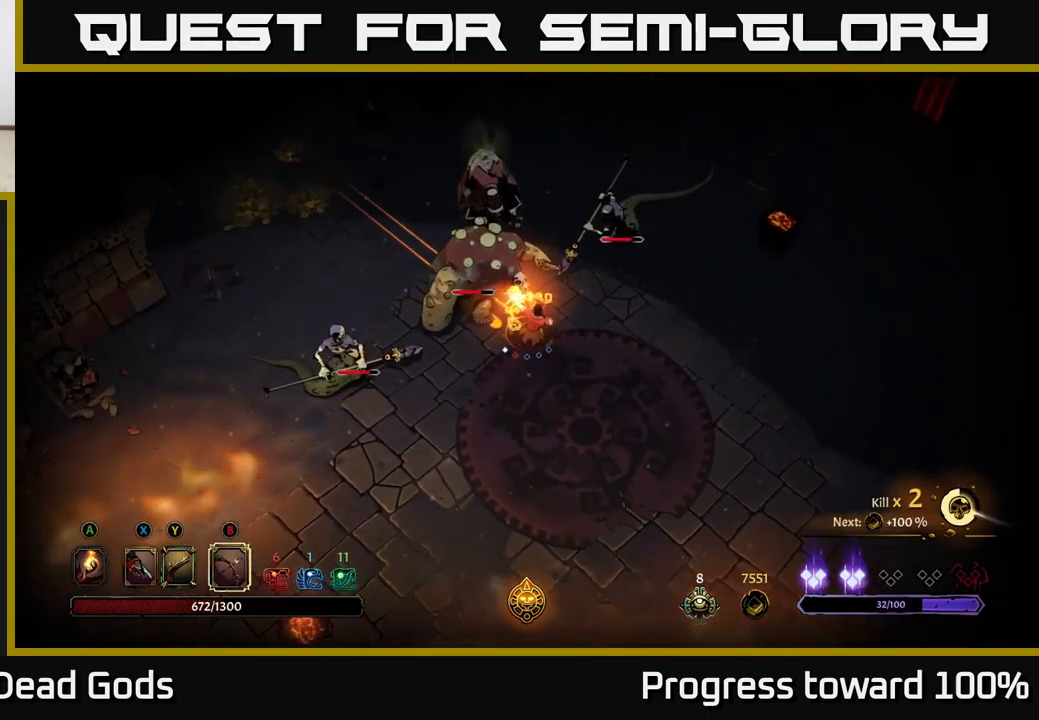
{"buttons": [], "left_stick": "down-left", "right_stick": "center", "events": [[234, "B", "up"], [267, "left_stick", "down-left"], [433, "R2", "down"], [466, "R2", "up"]]}
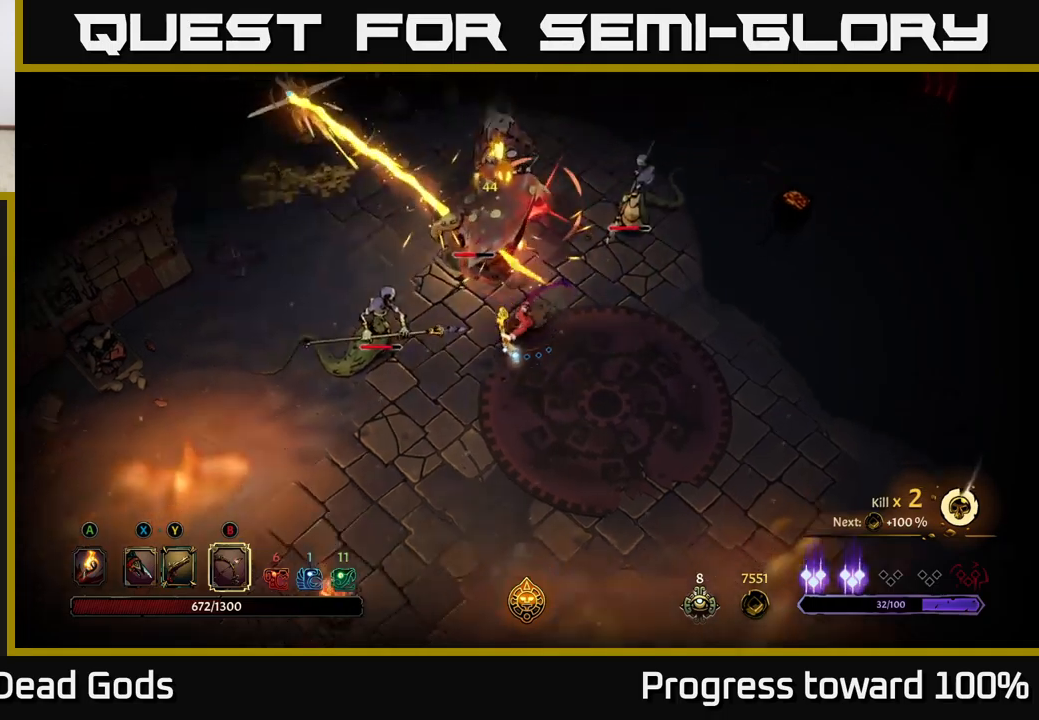
{"buttons": ["R2"], "left_stick": "down-left", "right_stick": "center", "events": [[267, "R2", "down"], [400, "R2", "up"], [467, "R2", "down"]]}
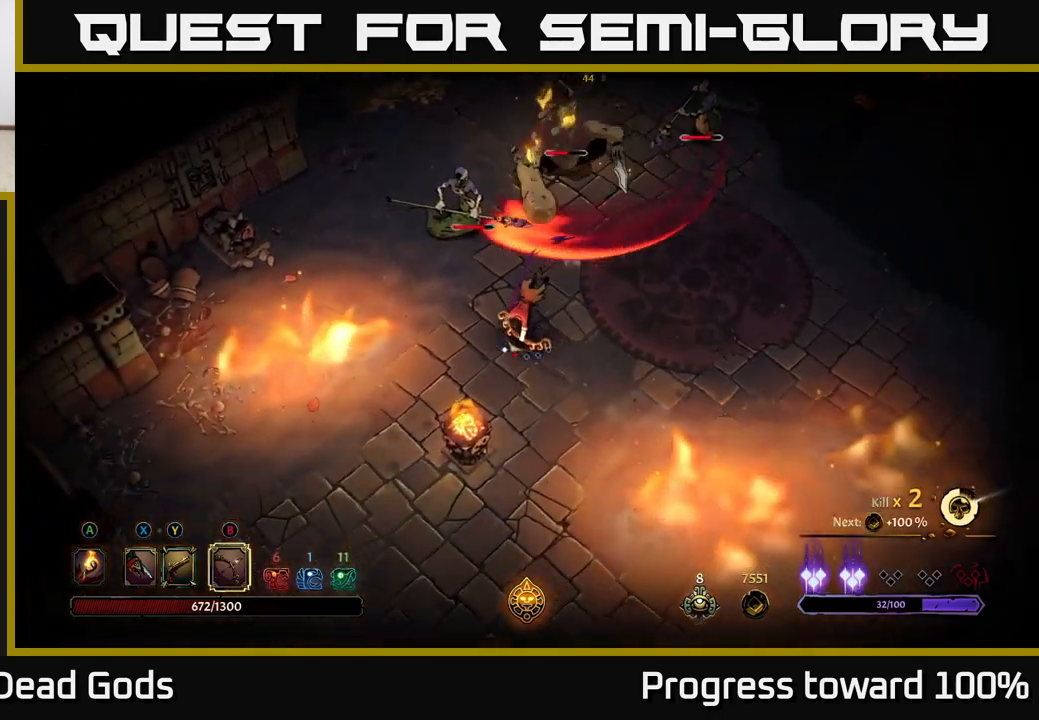
{"buttons": [], "left_stick": "right", "right_stick": "center", "events": [[50, "R2", "up"], [267, "left_stick", "left"], [500, "left_stick", "right"]]}
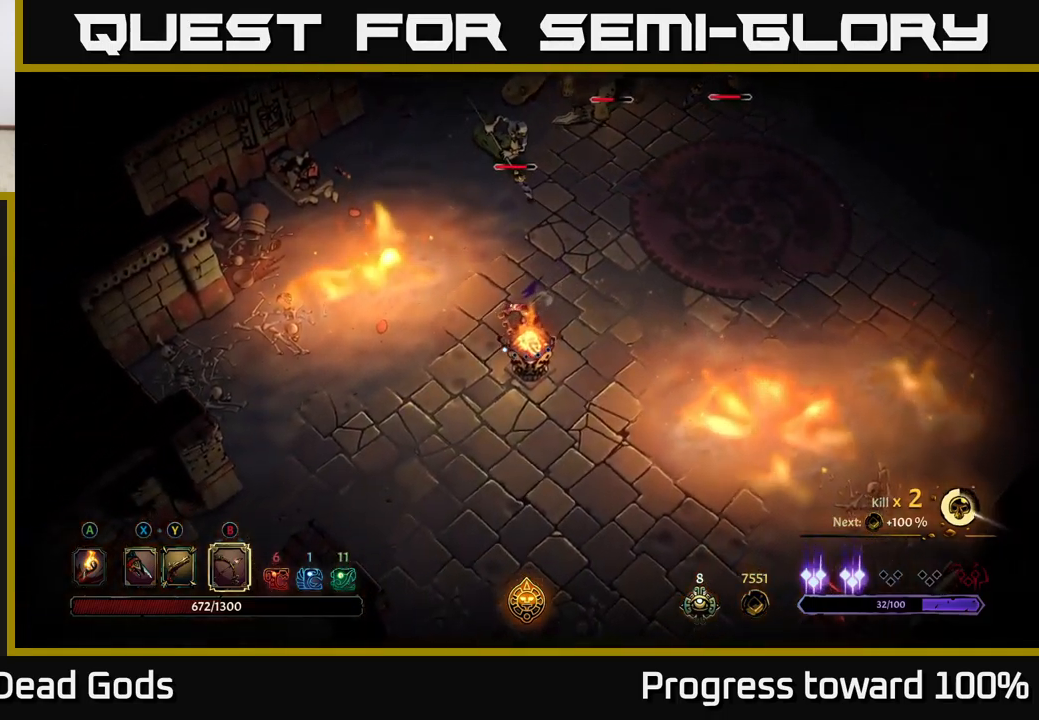
{"buttons": [], "left_stick": "left", "right_stick": "center", "events": [[434, "left_stick", "left"]]}
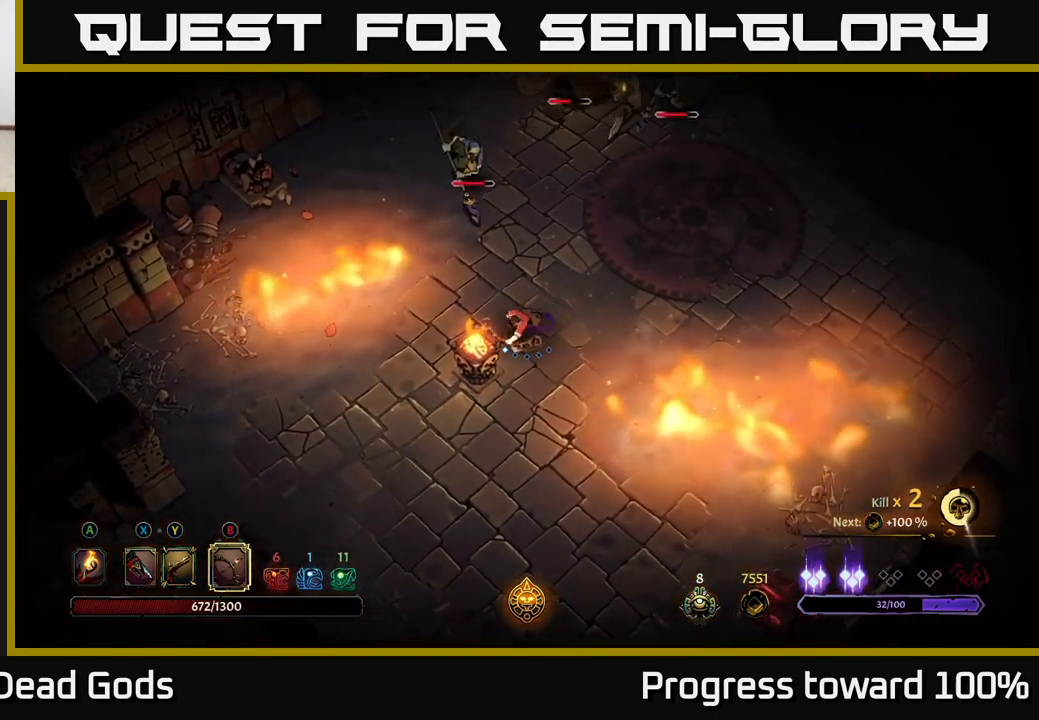
{"buttons": [], "left_stick": "up", "right_stick": "center", "events": [[267, "left_stick", "up-left"], [450, "left_stick", "up"]]}
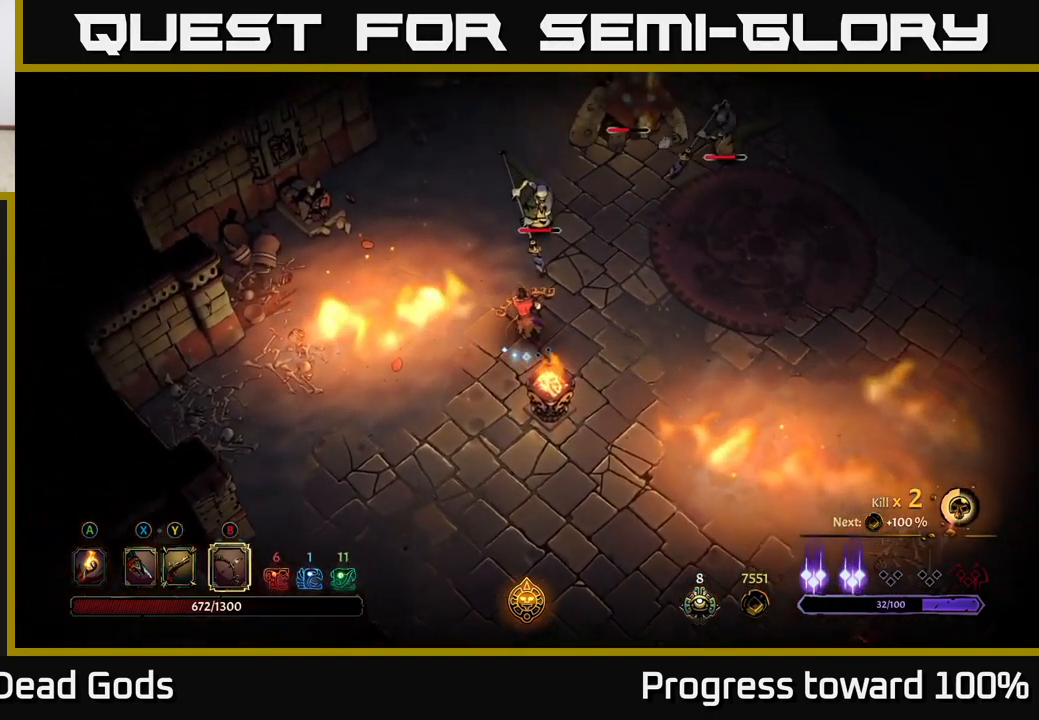
{"buttons": [], "left_stick": "up", "right_stick": "center", "events": [[50, "X", "down"], [184, "X", "up"], [300, "X", "down"], [450, "X", "up"]]}
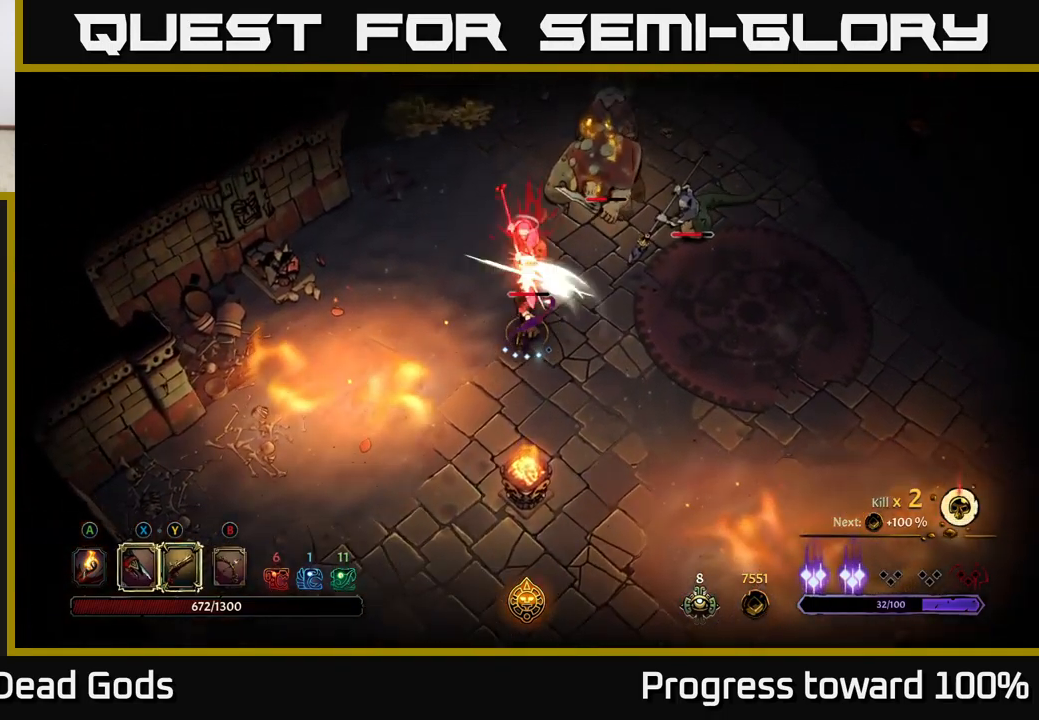
{"buttons": [], "left_stick": "up", "right_stick": "center", "events": [[84, "X", "down"], [217, "X", "up"], [317, "X", "down"], [450, "X", "up"]]}
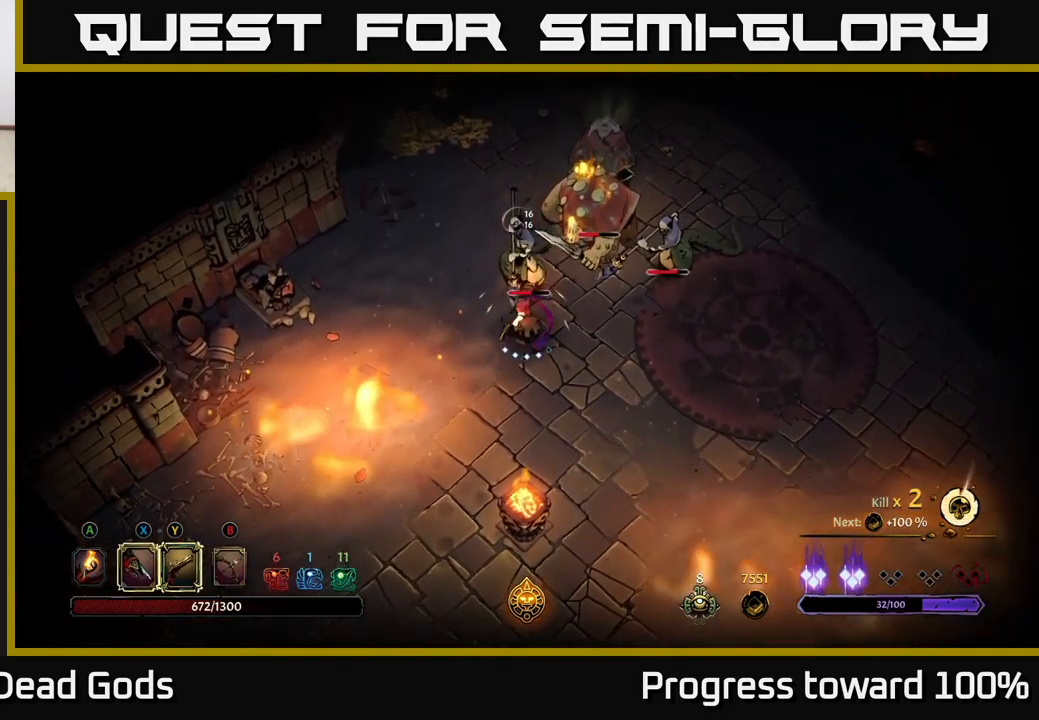
{"buttons": [], "left_stick": "up", "right_stick": "center", "events": [[50, "X", "down"], [200, "X", "up"], [284, "Y", "down"], [400, "Y", "up"]]}
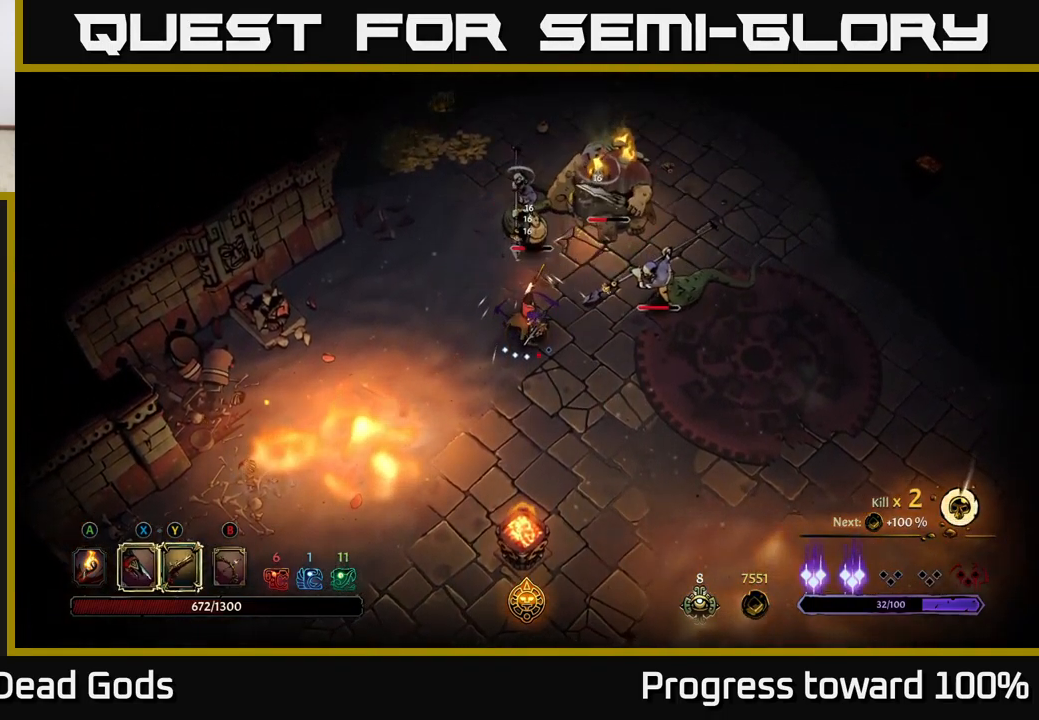
{"buttons": [], "left_stick": "right", "right_stick": "center", "events": [[350, "left_stick", "up-right"], [467, "left_stick", "right"]]}
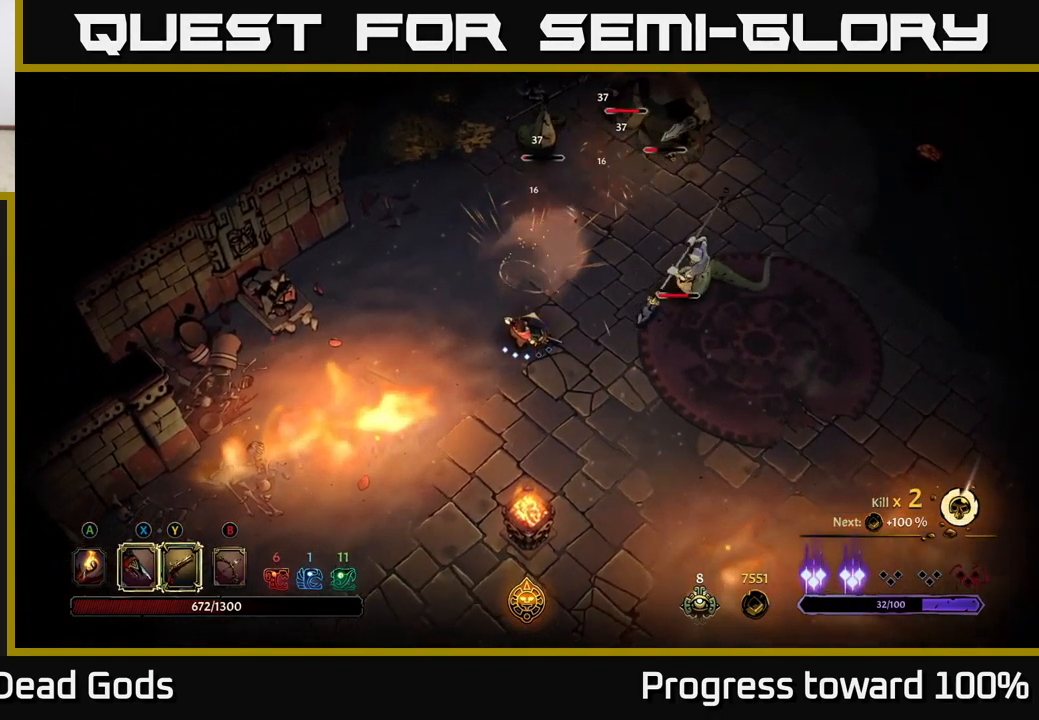
{"buttons": [], "left_stick": "up-right", "right_stick": "center", "events": [[100, "left_stick", "down-right"], [484, "left_stick", "up-right"]]}
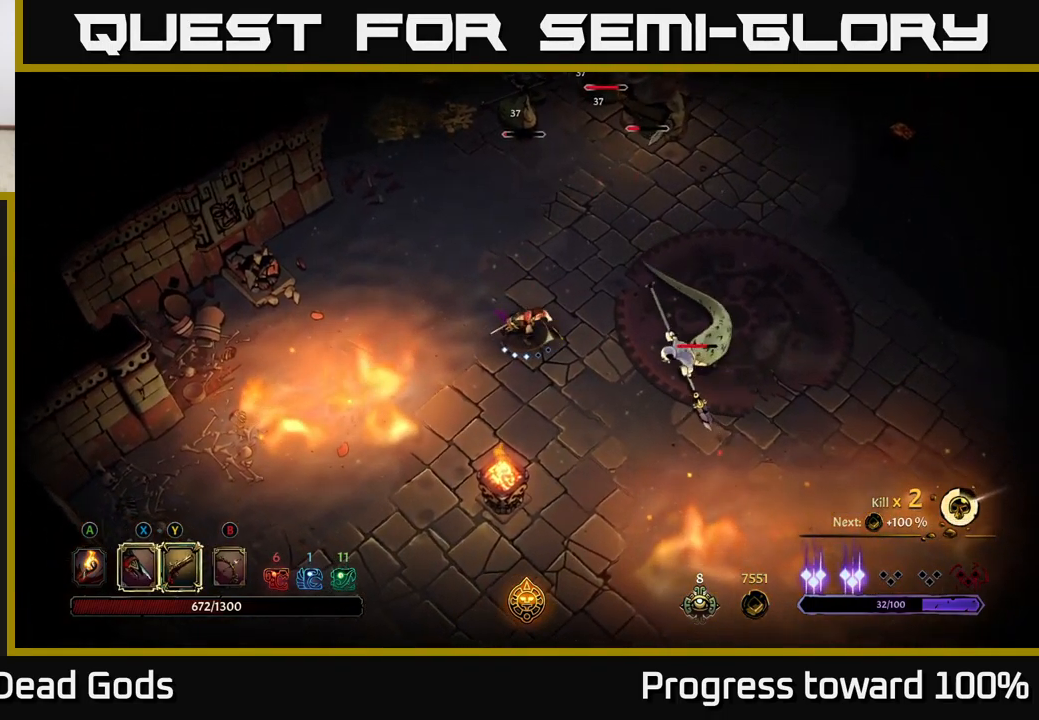
{"buttons": [], "left_stick": "up", "right_stick": "center", "events": [[34, "Y", "down"], [84, "left_stick", "up"], [234, "Y", "up"]]}
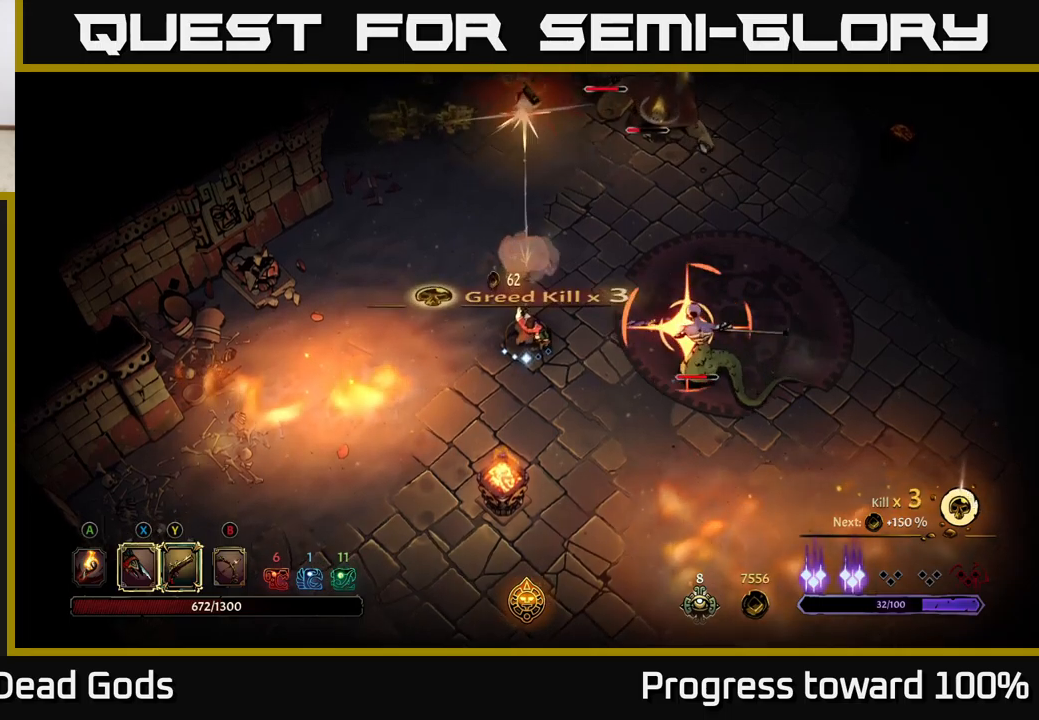
{"buttons": ["R2"], "left_stick": "right", "right_stick": "center", "events": [[167, "left_stick", "center"], [333, "left_stick", "right"], [467, "R2", "down"]]}
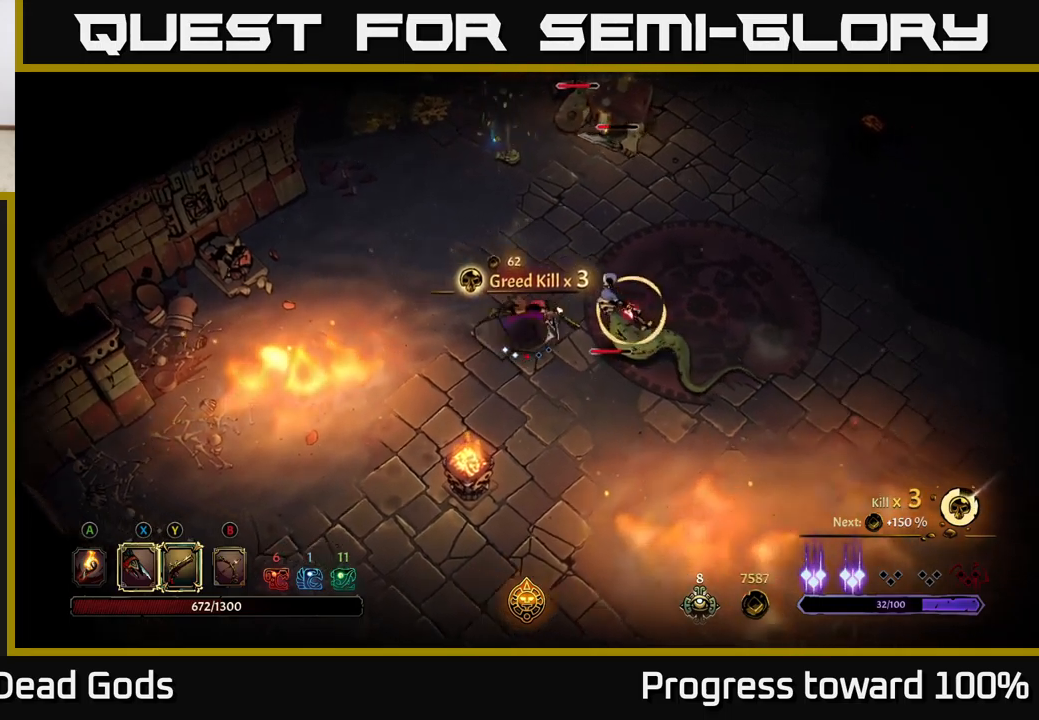
{"buttons": [], "left_stick": "up", "right_stick": "center", "events": [[167, "R2", "up"], [417, "left_stick", "up"]]}
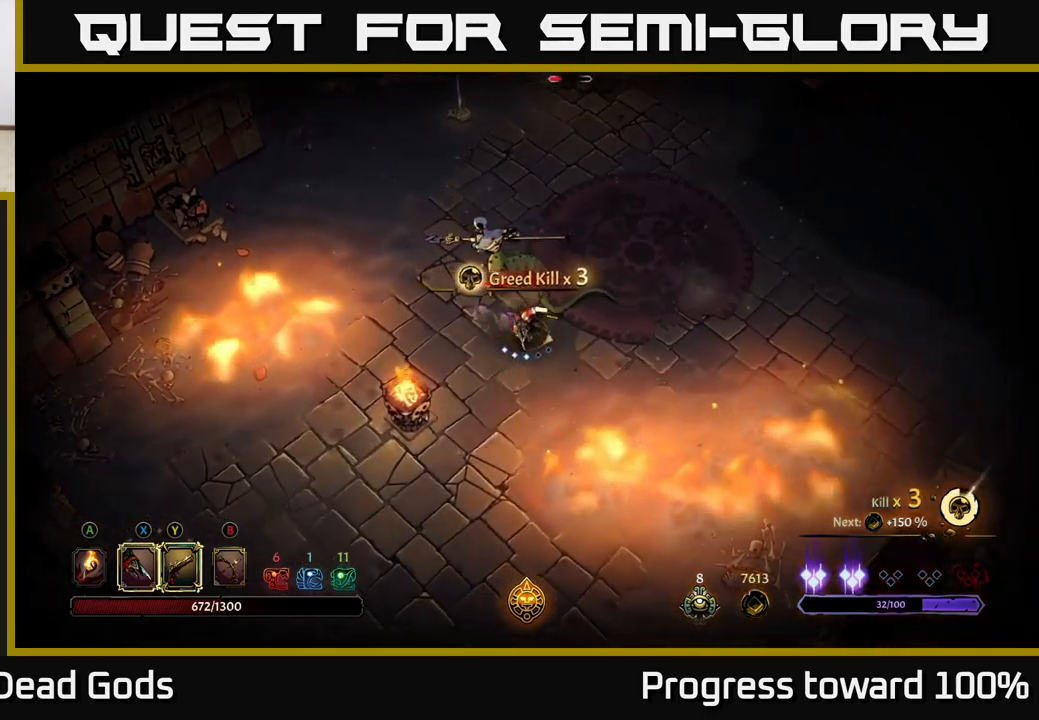
{"buttons": ["X"], "left_stick": "up", "right_stick": "center", "events": [[117, "X", "down"], [250, "X", "up"], [400, "X", "down"]]}
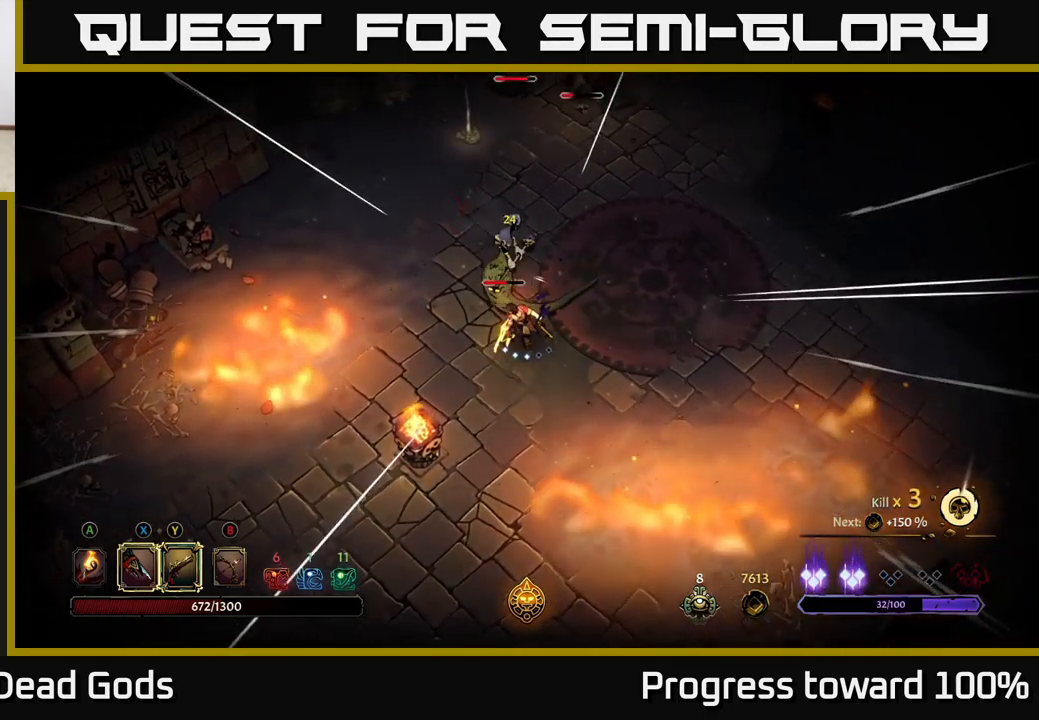
{"buttons": [], "left_stick": "up", "right_stick": "center", "events": [[33, "X", "up"], [133, "X", "down"], [250, "X", "up"], [350, "X", "down"], [467, "X", "up"]]}
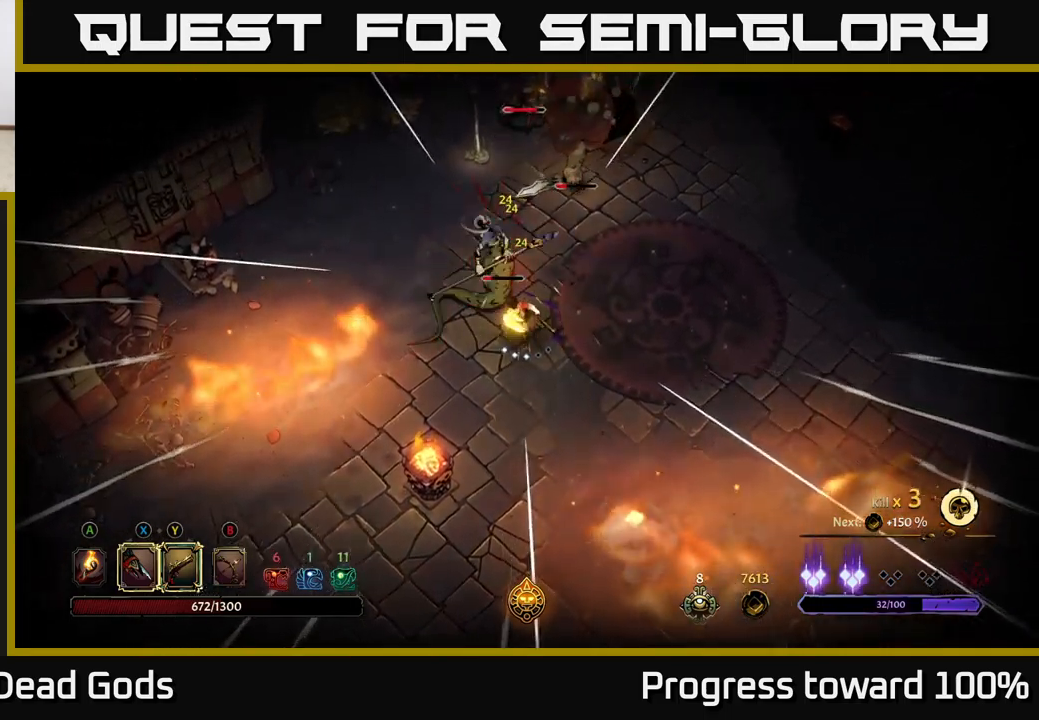
{"buttons": ["R2"], "left_stick": "right", "right_stick": "center", "events": [[67, "Y", "down"], [167, "Y", "up"], [483, "left_stick", "right"], [500, "R2", "down"]]}
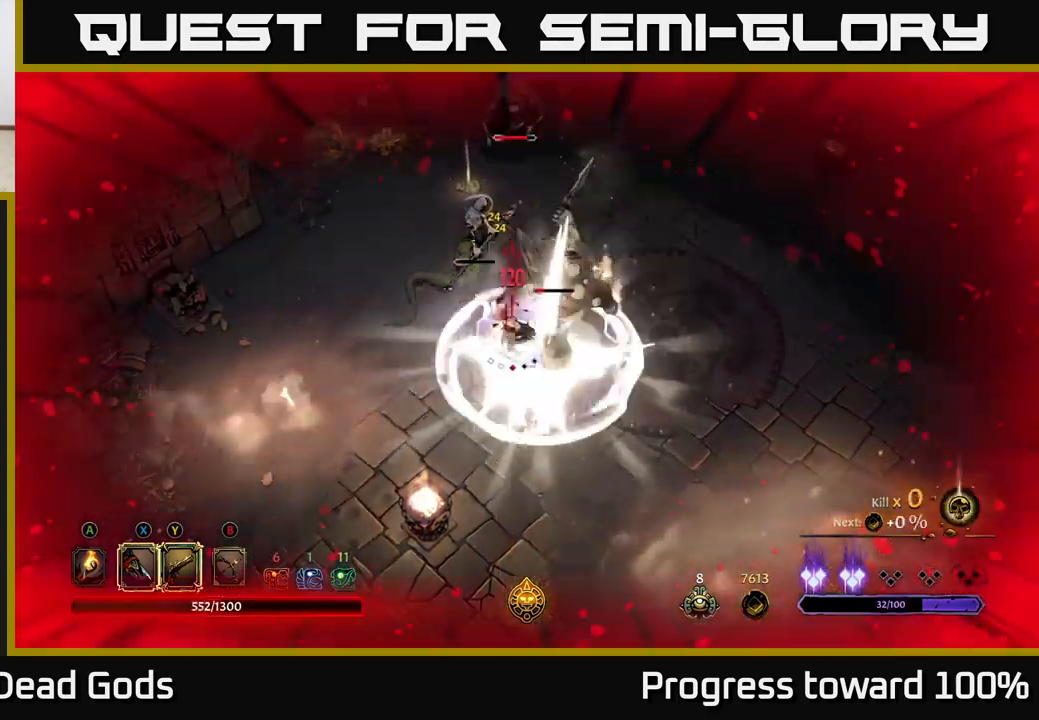
{"buttons": [], "left_stick": "right", "right_stick": "center", "events": [[117, "R2", "up"], [200, "R2", "down"], [300, "R2", "up"], [400, "R2", "down"], [483, "R2", "up"]]}
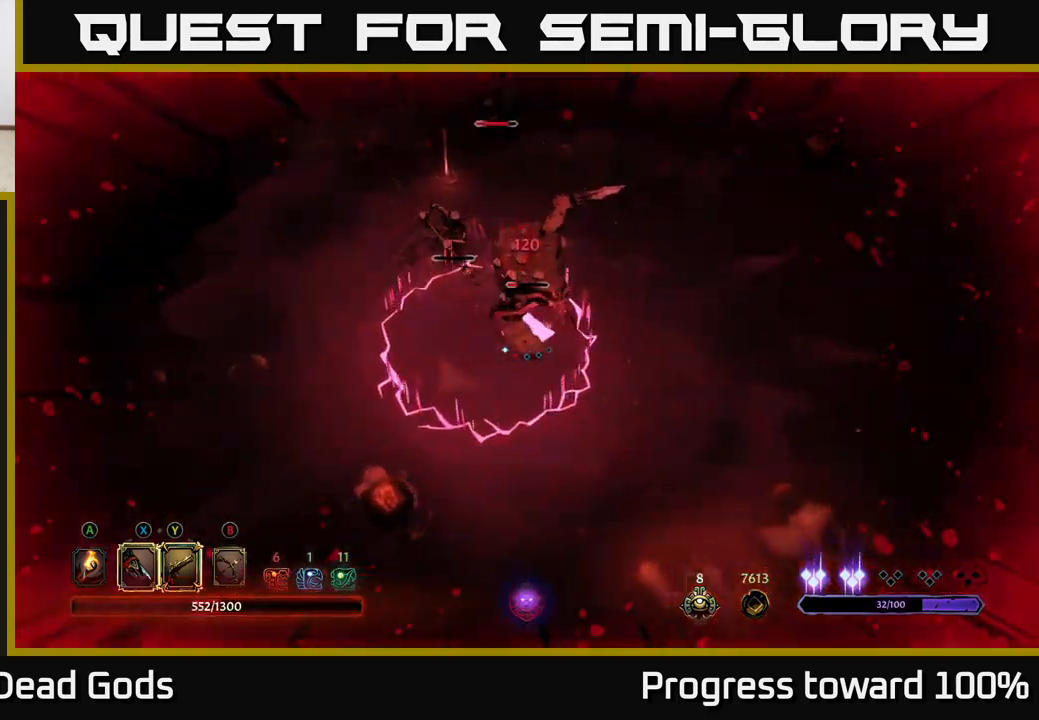
{"buttons": [], "left_stick": "right", "right_stick": "center", "events": [[100, "R2", "down"], [200, "R2", "up"]]}
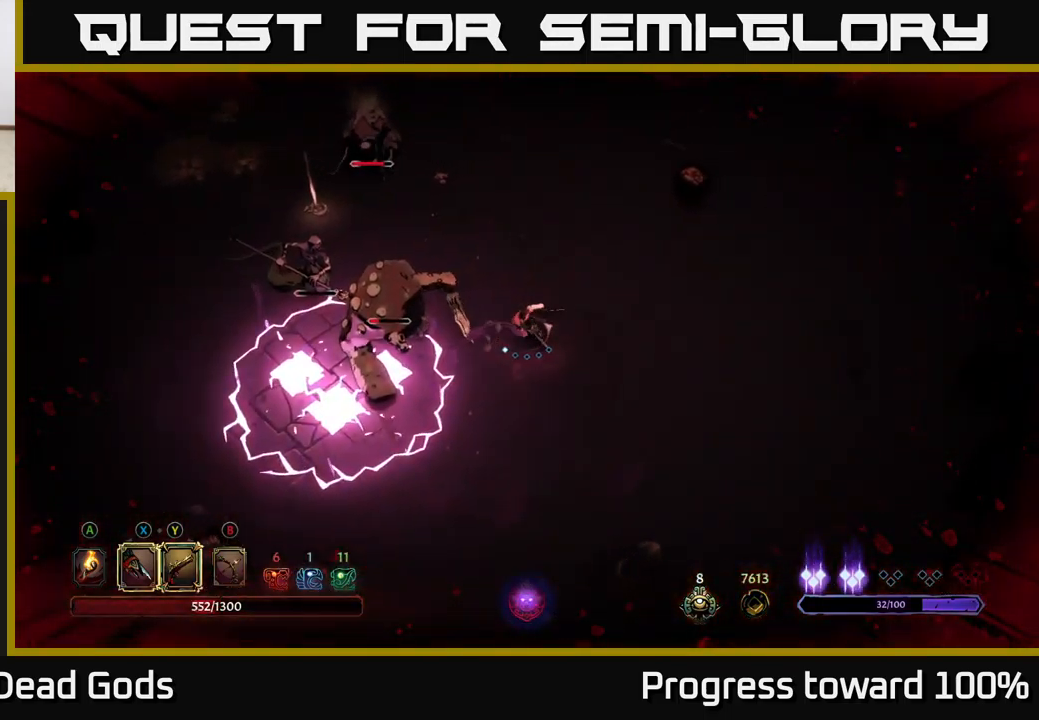
{"buttons": [], "left_stick": "down-left", "right_stick": "center", "events": [[17, "left_stick", "up-right"], [350, "left_stick", "down-right"], [467, "left_stick", "down-left"]]}